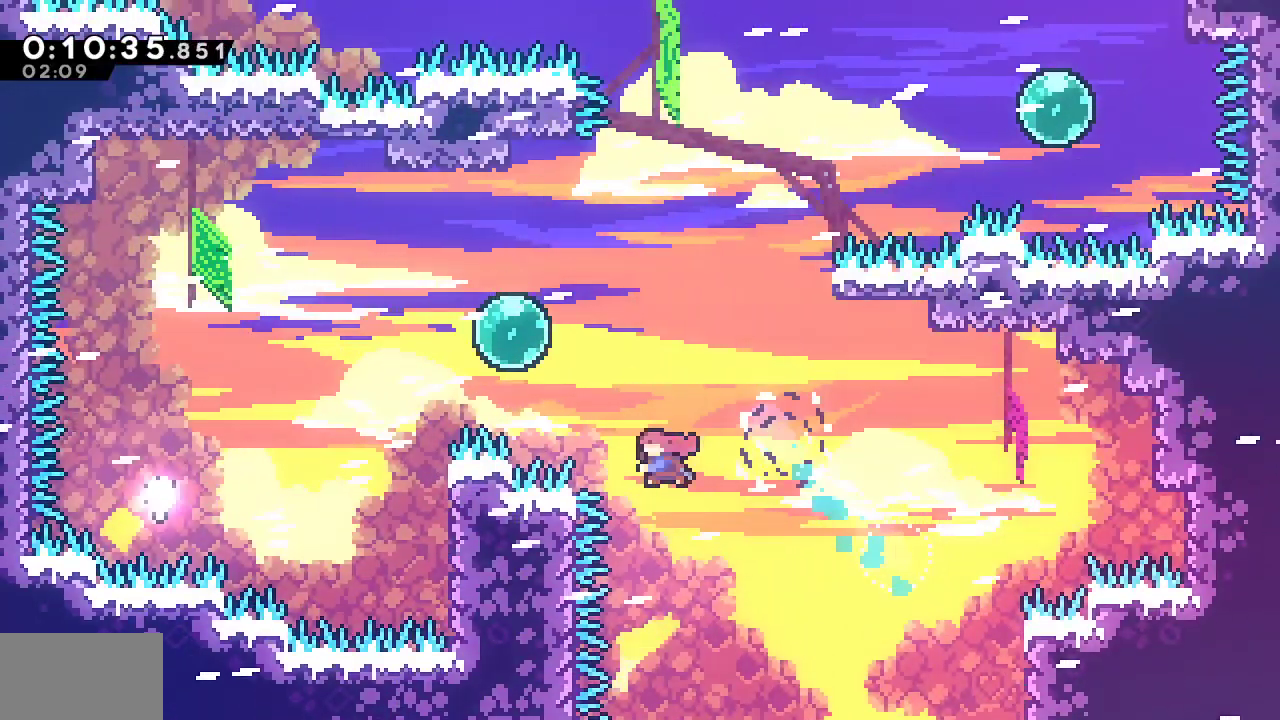
Gameplay with a controller (PlayStation layout); each line is a JSON object with the inputs held at the frame after it (dt_ms = milliseconds from this image to that frame). "events" lists button and stick changes between this image and that frame as [ms after this image, input, new state], when the widget could be followed in between.
{"dt_ms": 500, "buttons": ["SQUARE", "R1", "DPAD_LEFT"], "left_stick": "center", "right_stick": "center"}
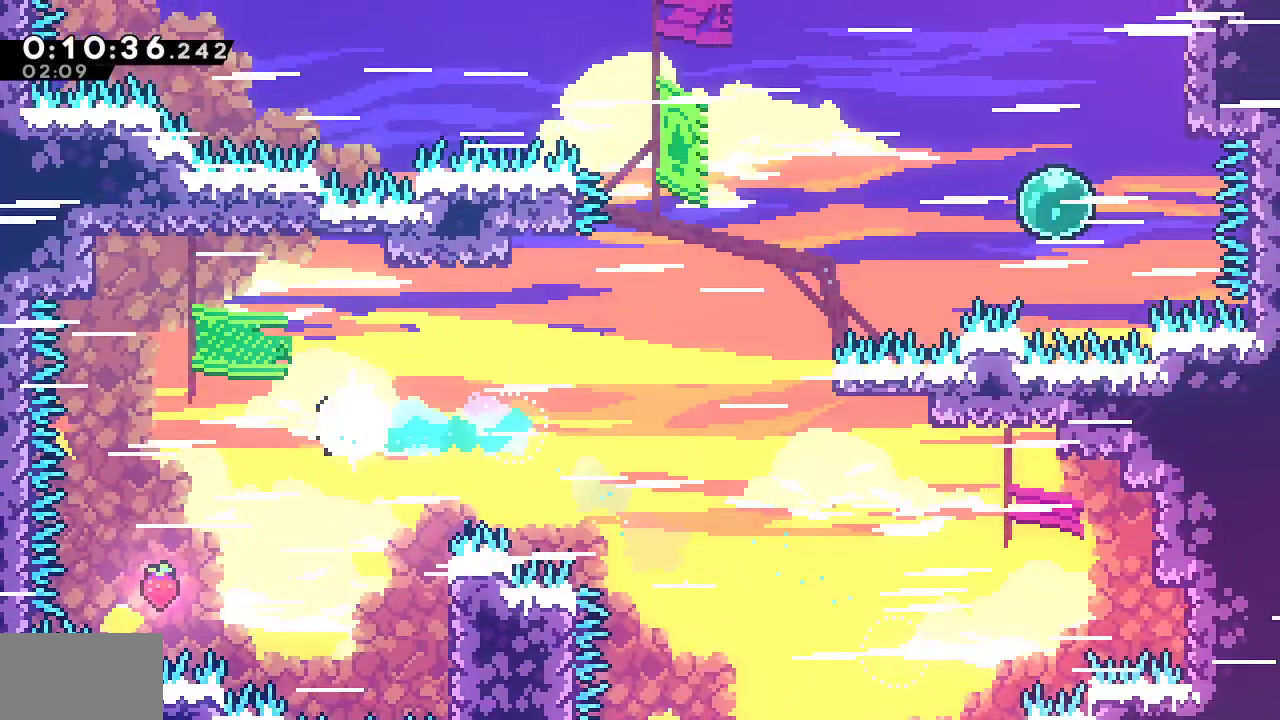
{"dt_ms": 500, "buttons": ["DPAD_LEFT"], "left_stick": "center", "right_stick": "center", "events": [[100, "SQUARE", "up"], [350, "R1", "up"]]}
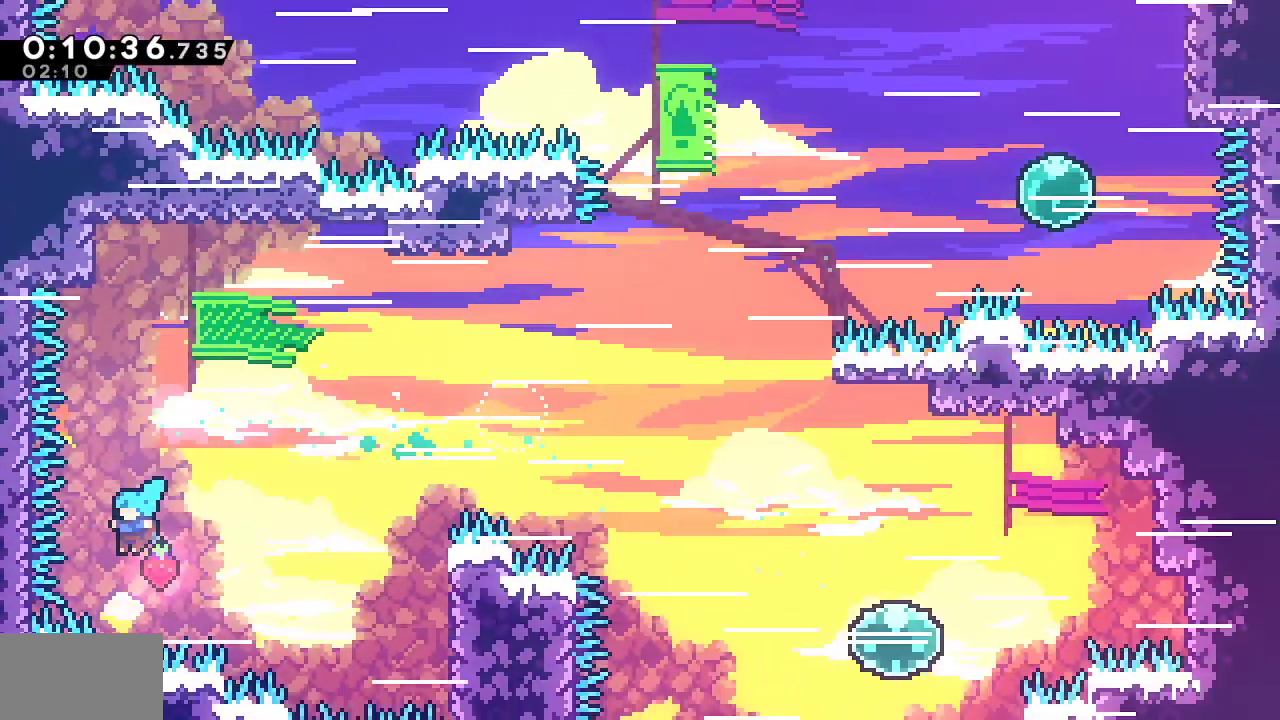
{"dt_ms": 500, "buttons": ["R1", "DPAD_RIGHT"], "left_stick": "center", "right_stick": "center", "events": [[150, "CROSS", "down"], [167, "DPAD_LEFT", "up"], [167, "DPAD_UP", "down"], [183, "DPAD_RIGHT", "down"], [183, "DPAD_UP", "up"], [283, "R1", "down"], [367, "CROSS", "up"]]}
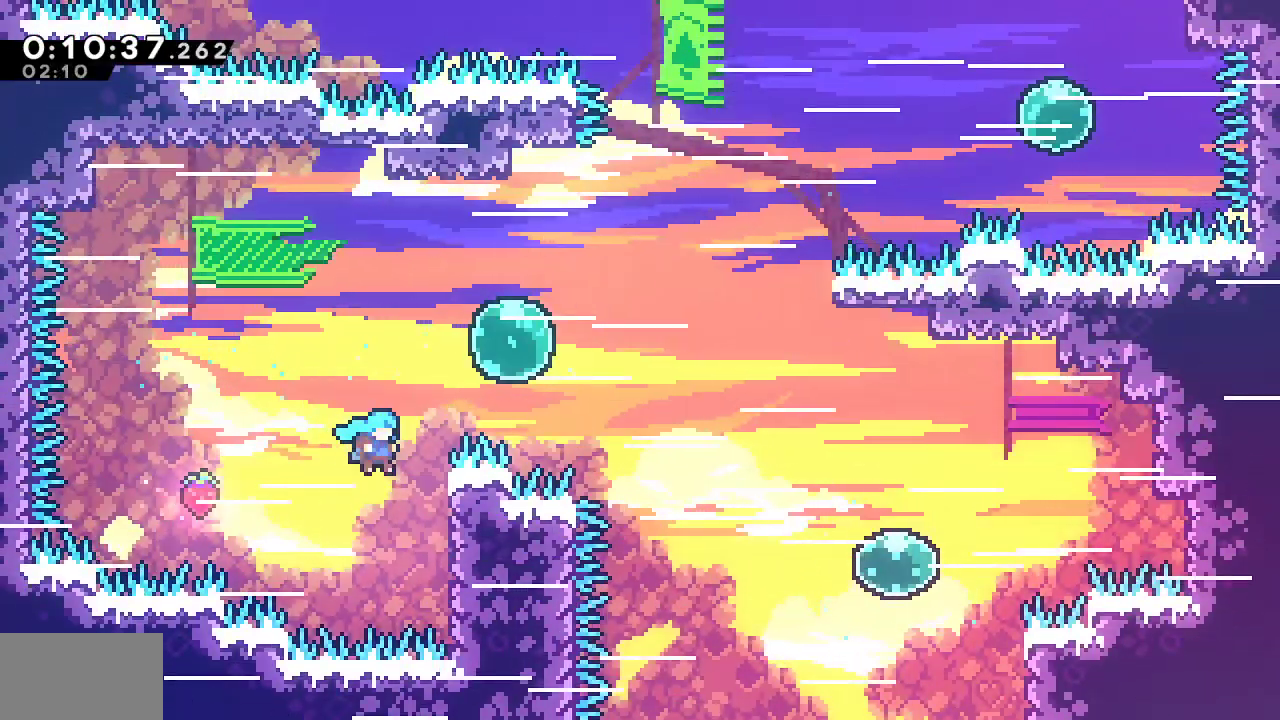
{"dt_ms": 500, "buttons": ["SQUARE", "R1", "DPAD_UP", "DPAD_RIGHT"], "left_stick": "center", "right_stick": "center", "events": [[133, "DPAD_UP", "down"], [167, "CROSS", "down"], [417, "CROSS", "up"], [417, "SQUARE", "down"]]}
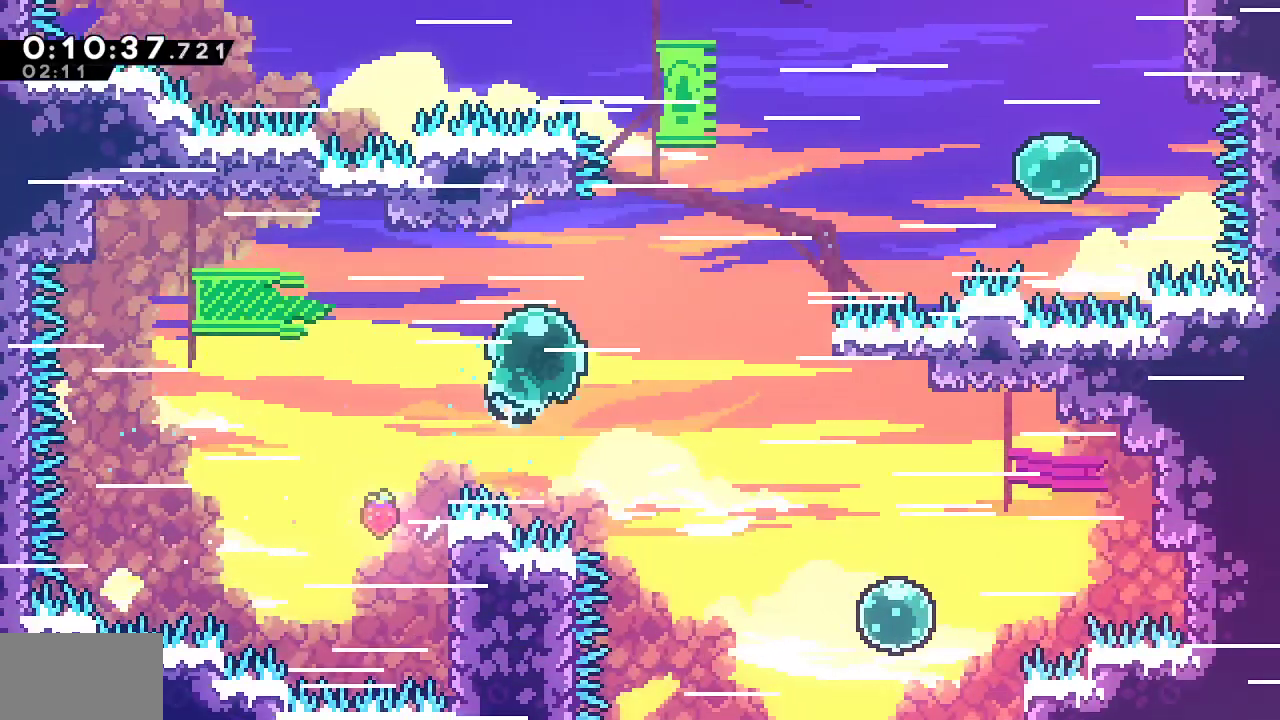
{"dt_ms": 500, "buttons": ["SQUARE", "R1", "DPAD_UP", "DPAD_RIGHT"], "left_stick": "center", "right_stick": "center", "events": [[167, "SQUARE", "up"], [167, "left_stick", "right"], [267, "left_stick", "center"], [400, "left_stick", "right"], [450, "left_stick", "center"], [467, "SQUARE", "down"]]}
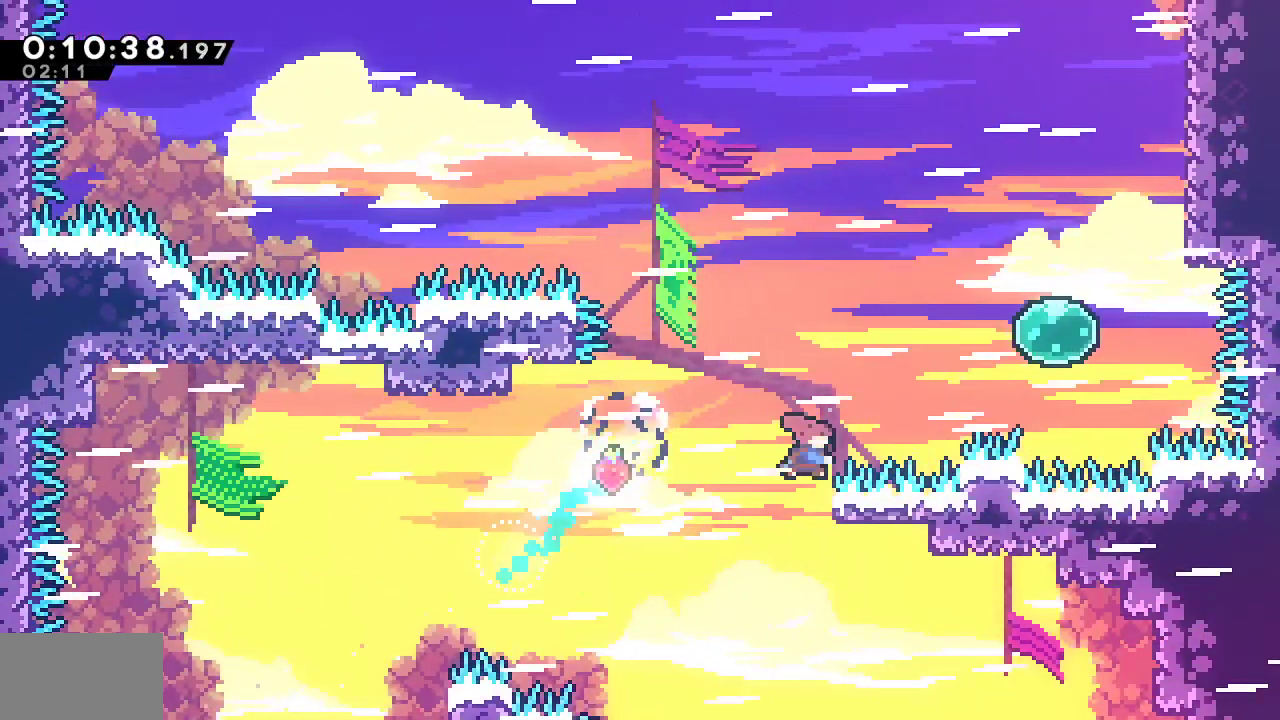
{"dt_ms": 500, "buttons": ["SQUARE", "DPAD_UP"], "left_stick": "center", "right_stick": "center"}
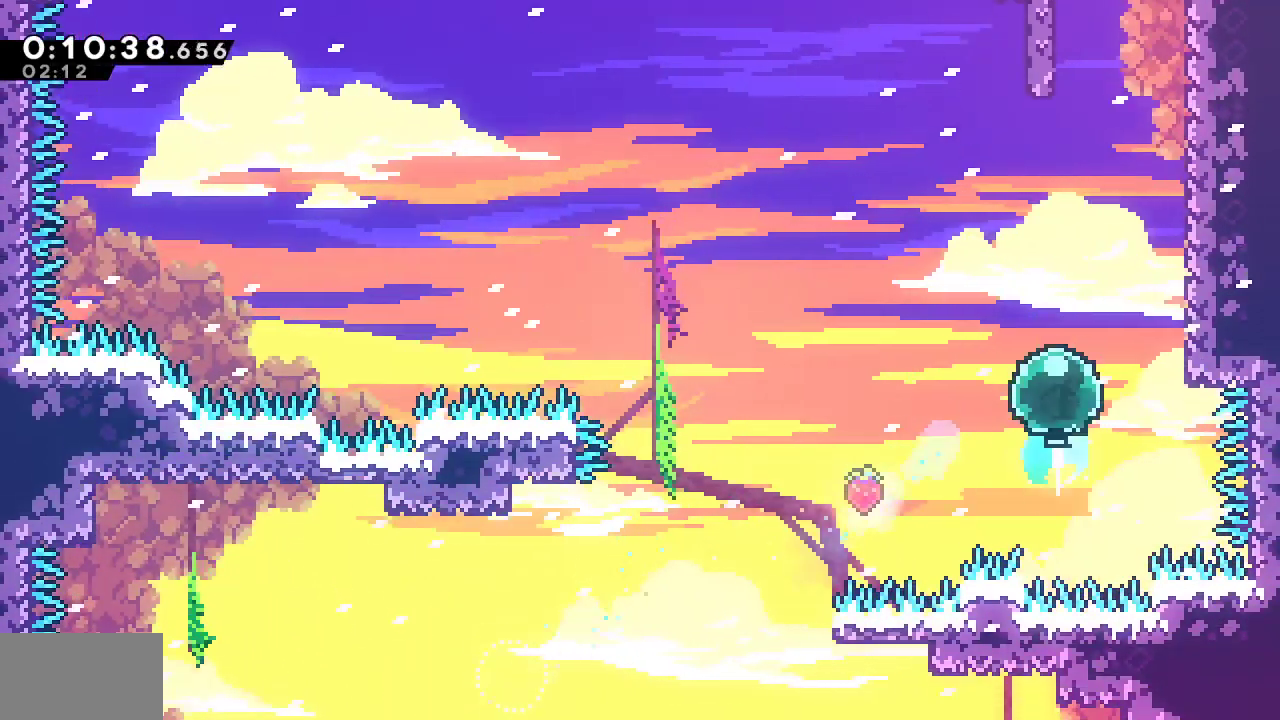
{"dt_ms": 500, "buttons": ["CROSS", "SQUARE", "DPAD_UP", "DPAD_RIGHT"], "left_stick": "center", "right_stick": "center", "events": [[67, "SQUARE", "up"], [217, "SQUARE", "down"], [450, "CROSS", "down"], [450, "DPAD_RIGHT", "down"]]}
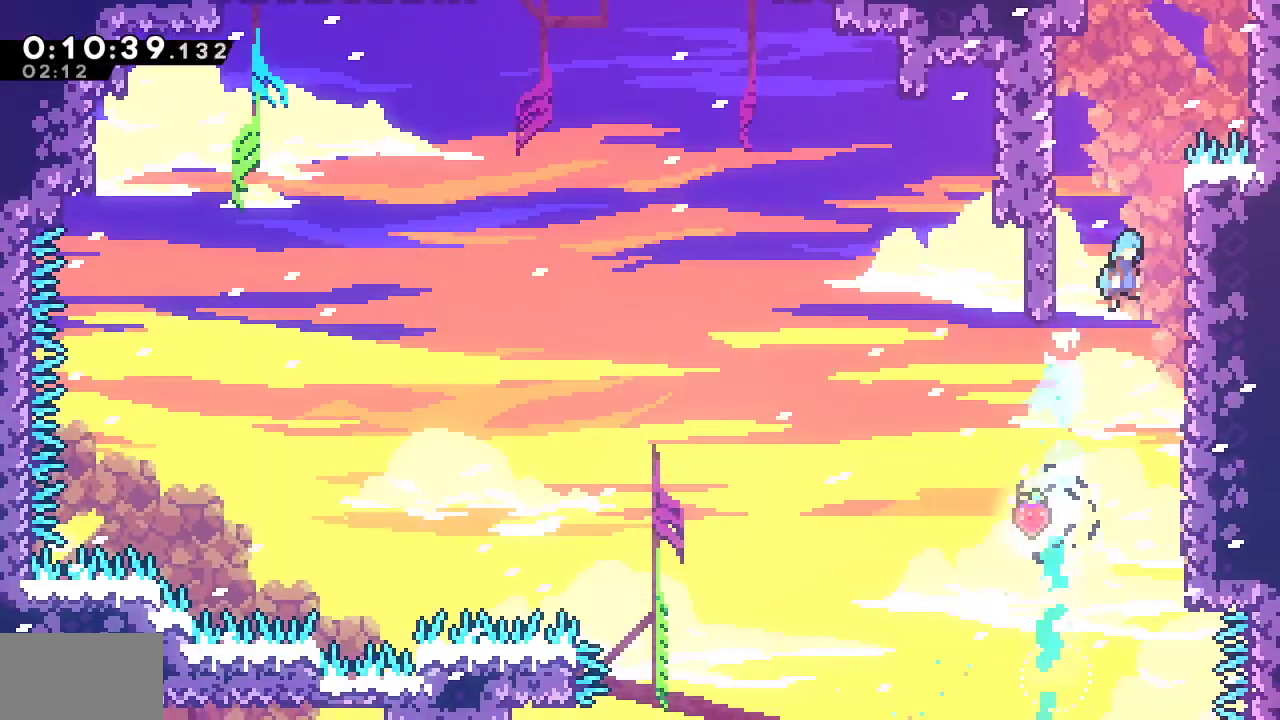
{"dt_ms": 500, "buttons": ["L1", "R1", "DPAD_UP", "DPAD_RIGHT"], "left_stick": "center", "right_stick": "left", "events": [[33, "R1", "down"], [133, "SQUARE", "up"], [133, "right_stick", "left"], [150, "CROSS", "up"], [167, "L1", "down"], [250, "CROSS", "down"], [333, "L1", "up"], [467, "CROSS", "up"], [483, "L1", "down"]]}
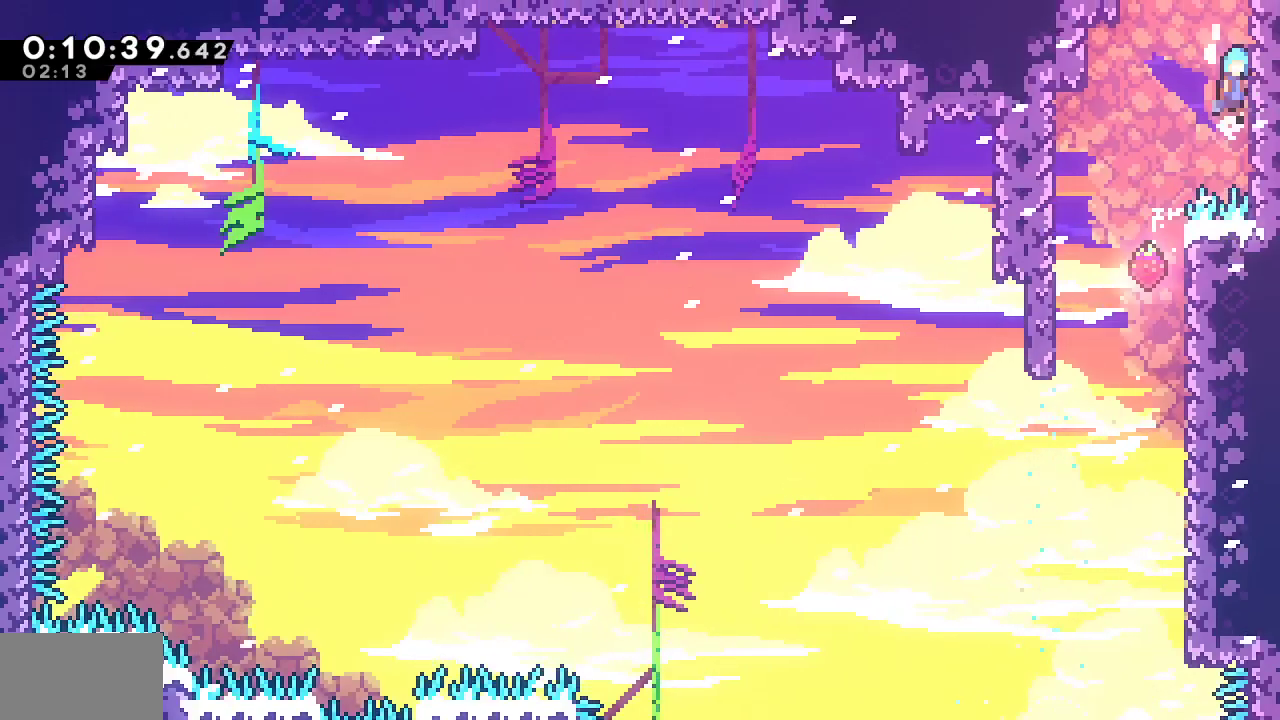
{"dt_ms": 500, "buttons": ["DPAD_DOWN", "DPAD_RIGHT"], "left_stick": "center", "right_stick": "left", "events": [[117, "CROSS", "down"], [283, "DPAD_RIGHT", "up"], [317, "DPAD_UP", "up"], [333, "L1", "up"], [400, "DPAD_DOWN", "down"], [400, "DPAD_RIGHT", "down"], [500, "CROSS", "up"], [500, "R1", "up"]]}
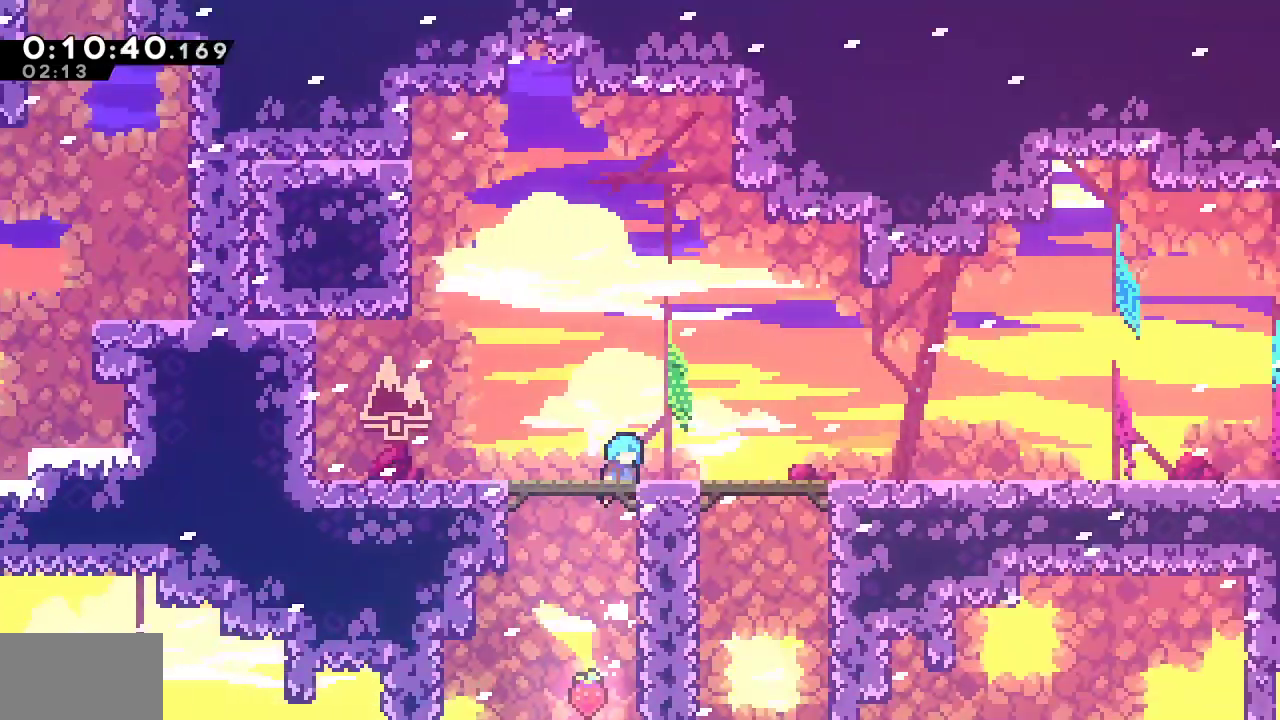
{"dt_ms": 500, "buttons": ["DPAD_DOWN", "DPAD_RIGHT"], "left_stick": "center", "right_stick": "center", "events": [[33, "right_stick", "center"]]}
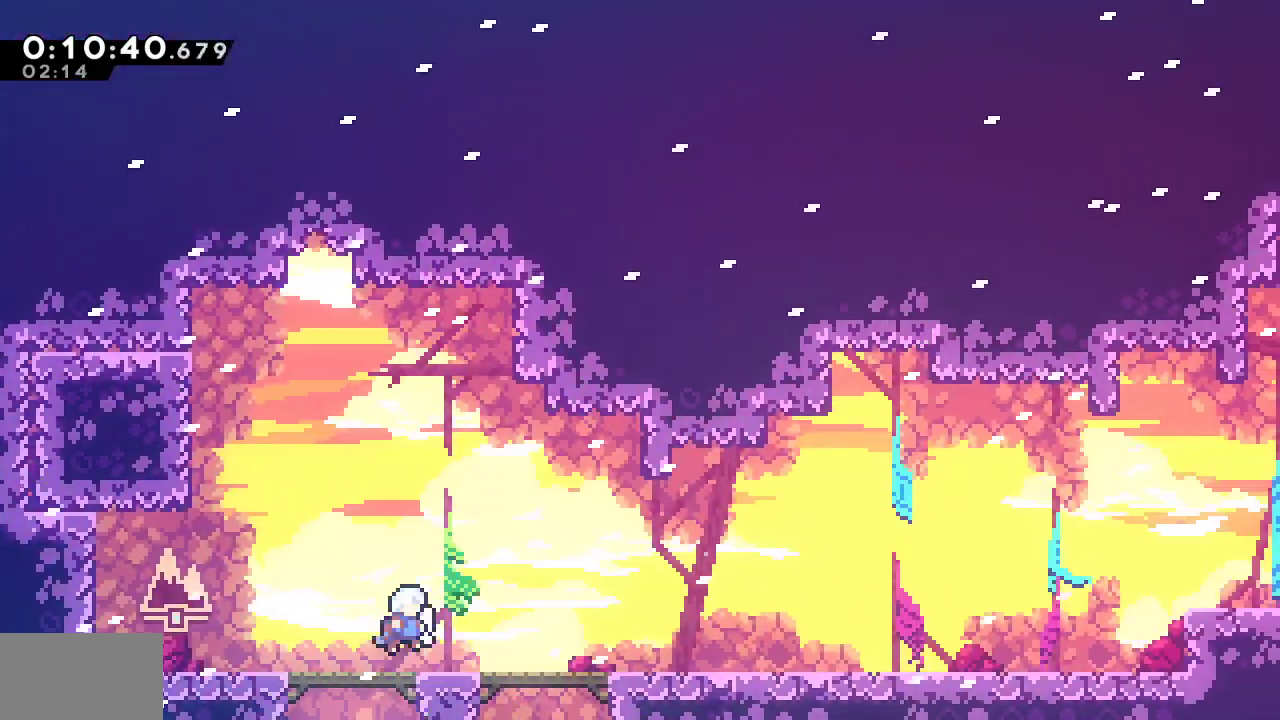
{"dt_ms": 500, "buttons": ["SQUARE", "DPAD_RIGHT"], "left_stick": "center", "right_stick": "center", "events": [[83, "SQUARE", "down"], [233, "SQUARE", "up"], [333, "SQUARE", "down"], [500, "DPAD_DOWN", "up"]]}
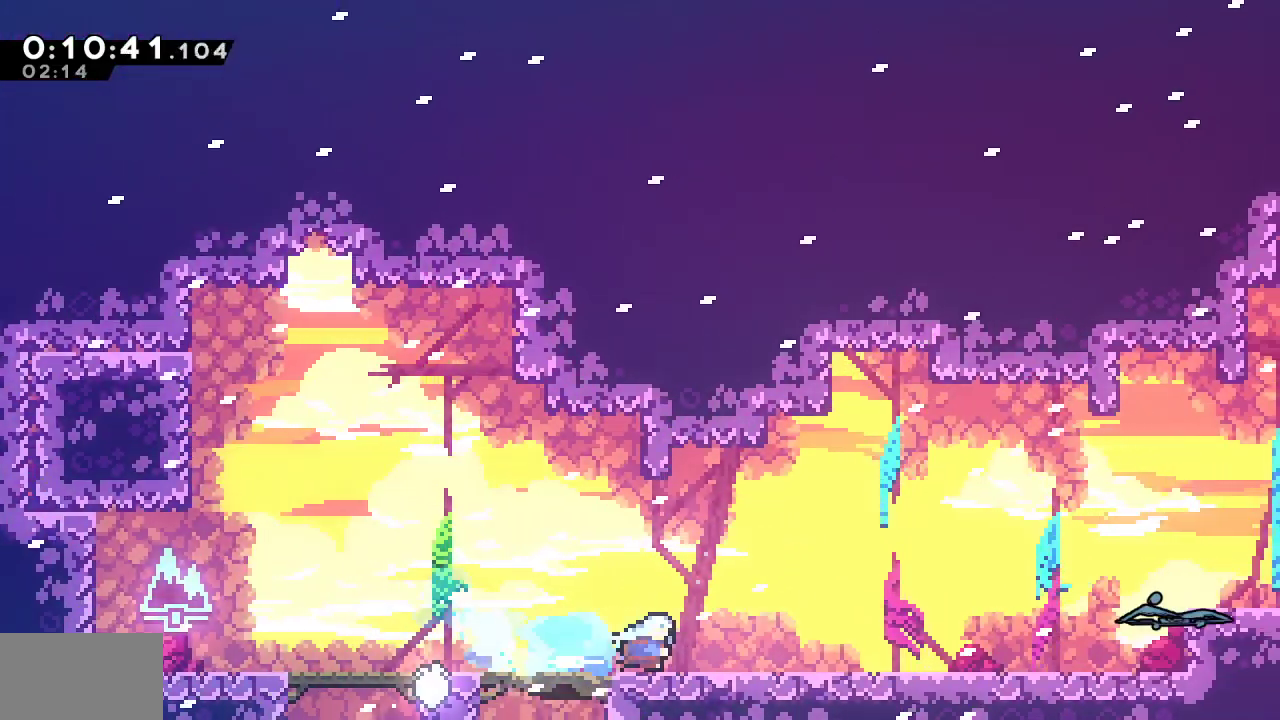
{"dt_ms": 500, "buttons": ["DPAD_RIGHT"], "left_stick": "center", "right_stick": "center", "events": [[33, "CROSS", "down"], [33, "SQUARE", "up"], [67, "CROSS", "up"], [217, "CROSS", "down"], [467, "CROSS", "up"]]}
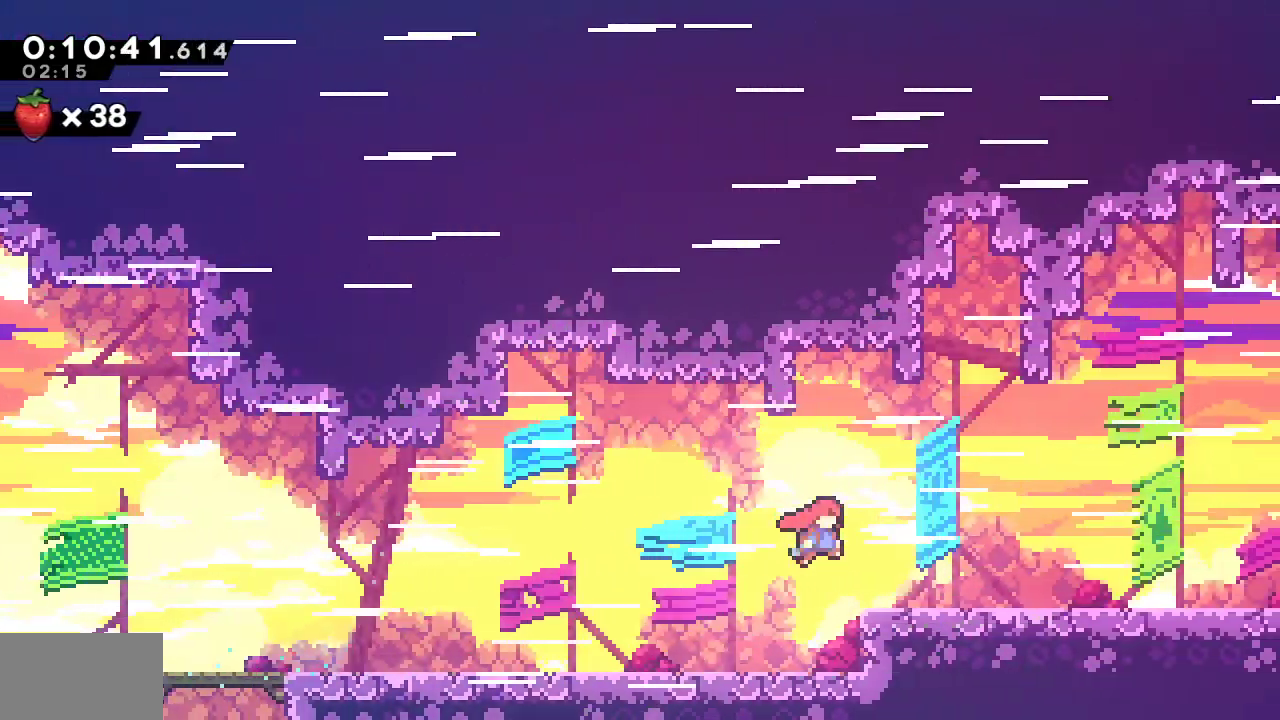
{"dt_ms": 500, "buttons": ["L1", "DPAD_DOWN", "DPAD_RIGHT"], "left_stick": "center", "right_stick": "center", "events": [[33, "DPAD_DOWN", "down"], [33, "SQUARE", "down"], [200, "SQUARE", "up"], [250, "L1", "down"], [283, "SQUARE", "down"], [367, "L1", "up"], [450, "SQUARE", "up"], [500, "L1", "down"]]}
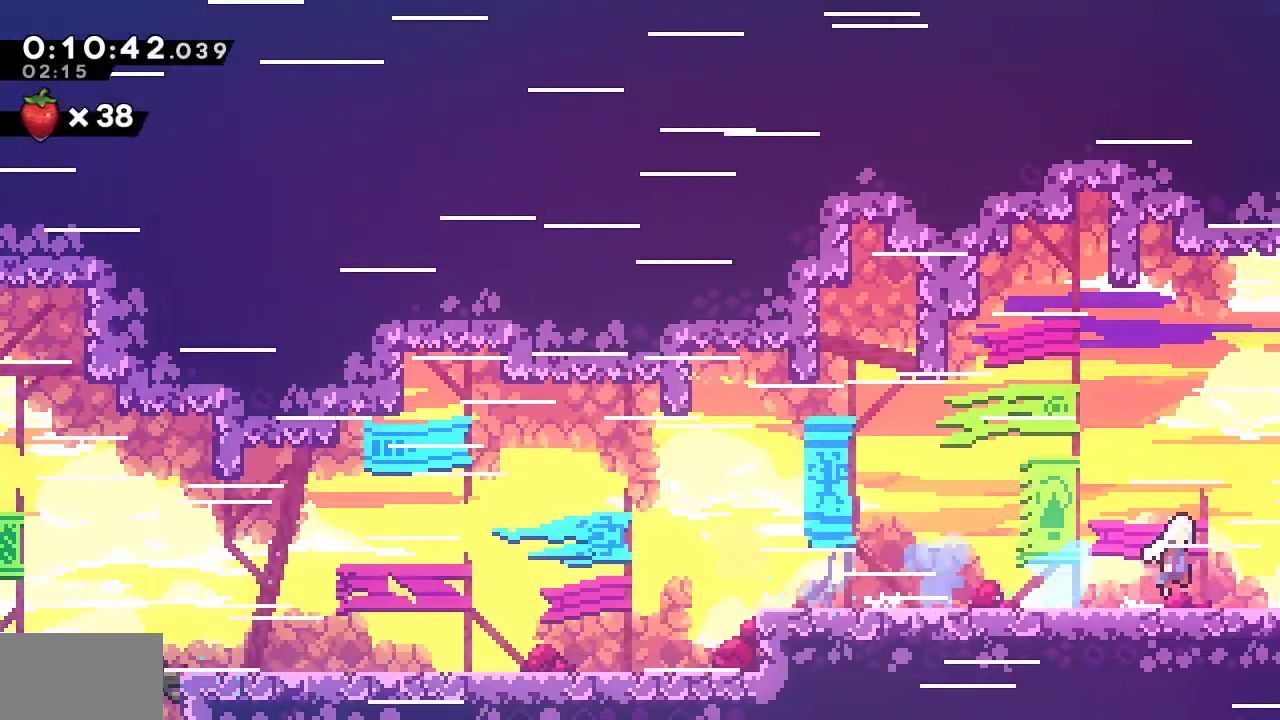
{"dt_ms": 1000, "buttons": ["CROSS", "DPAD_RIGHT"], "left_stick": "center", "right_stick": "center"}